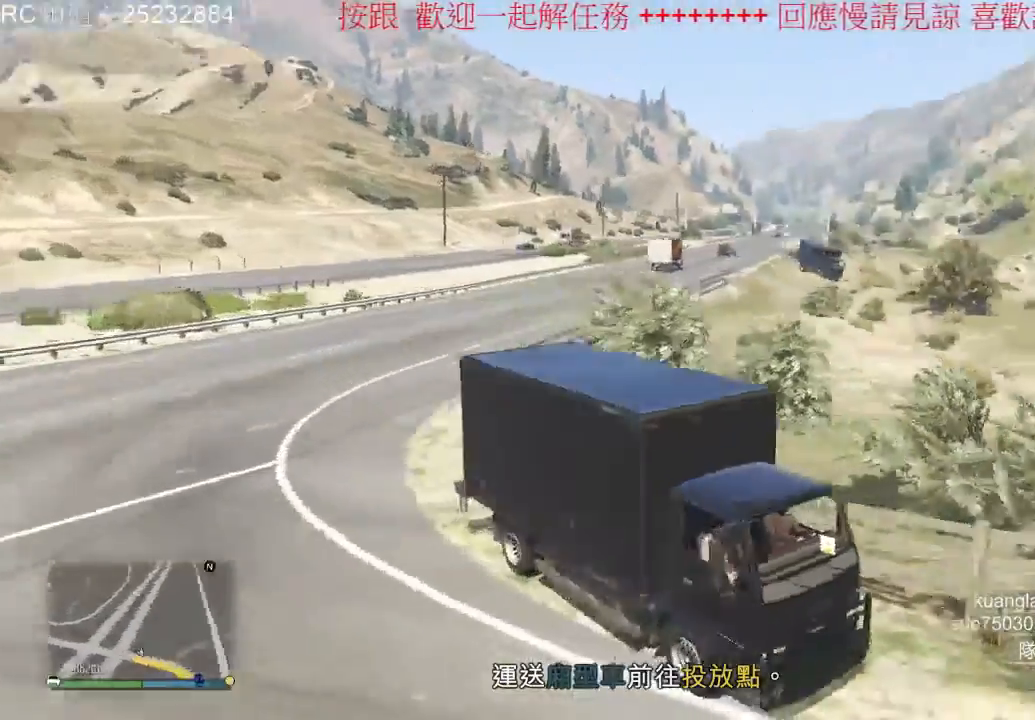
Gameplay with a controller (Xbox layout); each line is a JSON object with the inputs held at the frame after it (dt_ms = milliseconds from this image to that frame). "events" lists button and stick changes between this image and that frame as [ms after this image, input, new state], when the widget could be followed in between. Not read: L3 R2 R3.
{"dt_ms": 1000, "buttons": [], "left_stick": "center", "right_stick": "center", "events": [[333, "right_stick", "down-right"], [600, "right_stick", "center"]]}
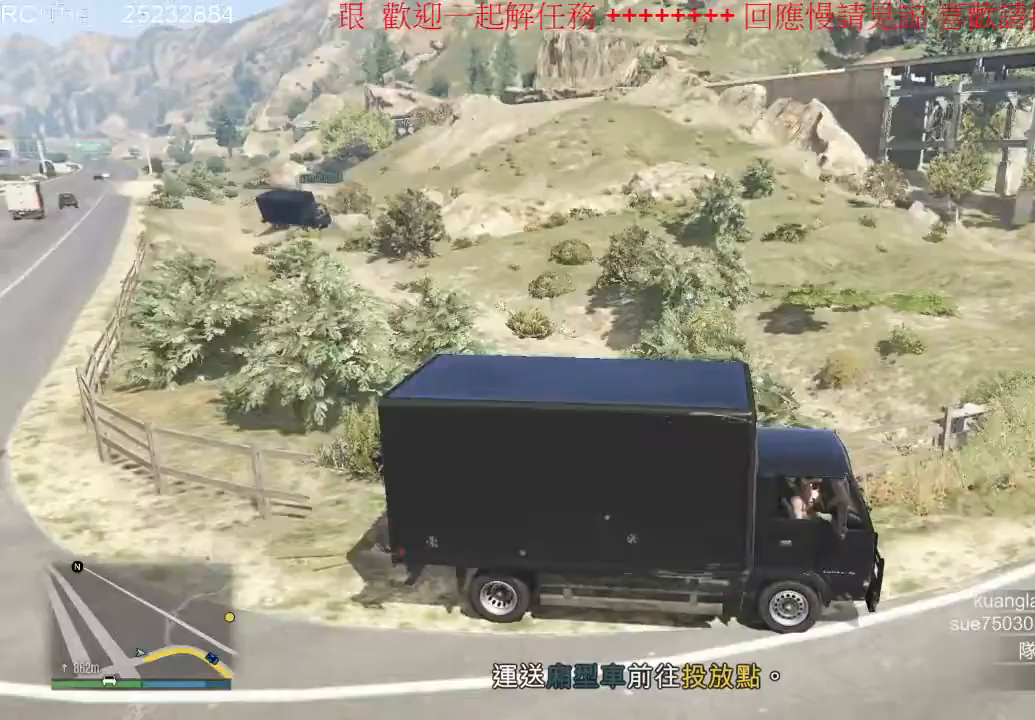
{"dt_ms": 500, "buttons": [], "left_stick": "right", "right_stick": "center", "events": [[367, "left_stick", "right"]]}
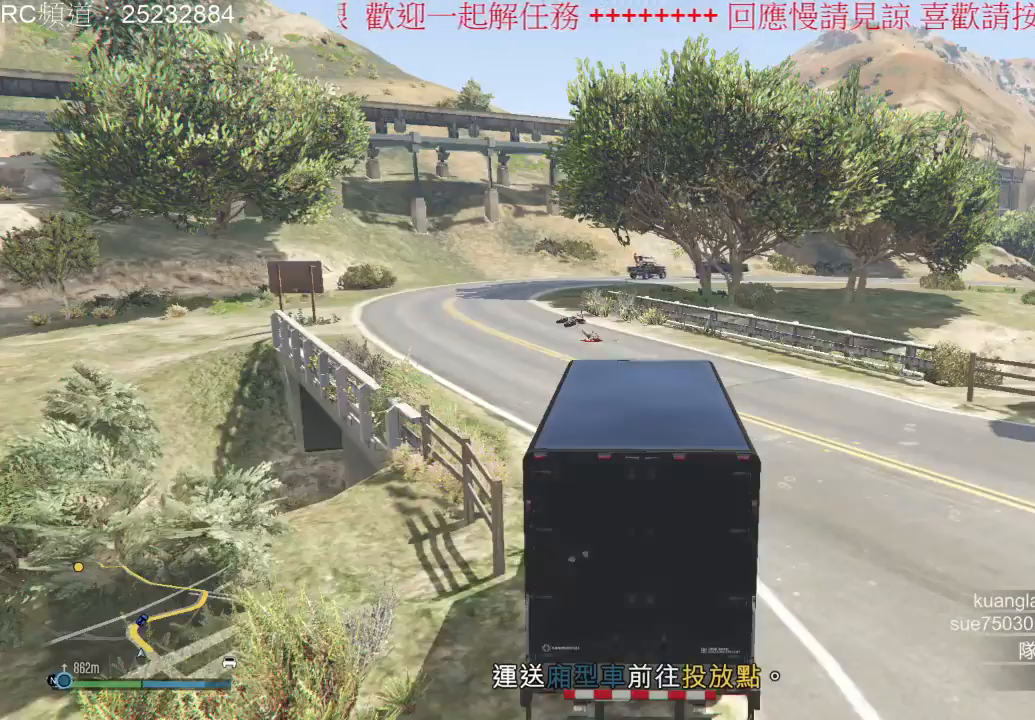
{"dt_ms": 500, "buttons": [], "left_stick": "left", "right_stick": "center", "events": [[200, "left_stick", "center"], [467, "left_stick", "left"]]}
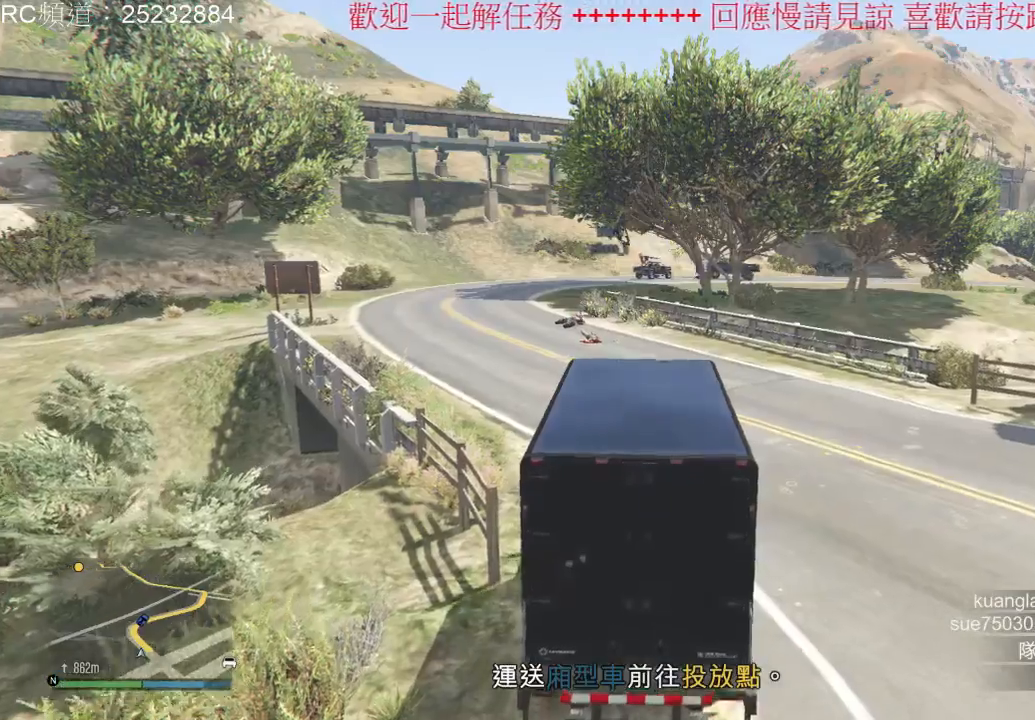
{"dt_ms": 500, "buttons": [], "left_stick": "left", "right_stick": "center", "events": [[200, "left_stick", "center"], [433, "left_stick", "left"]]}
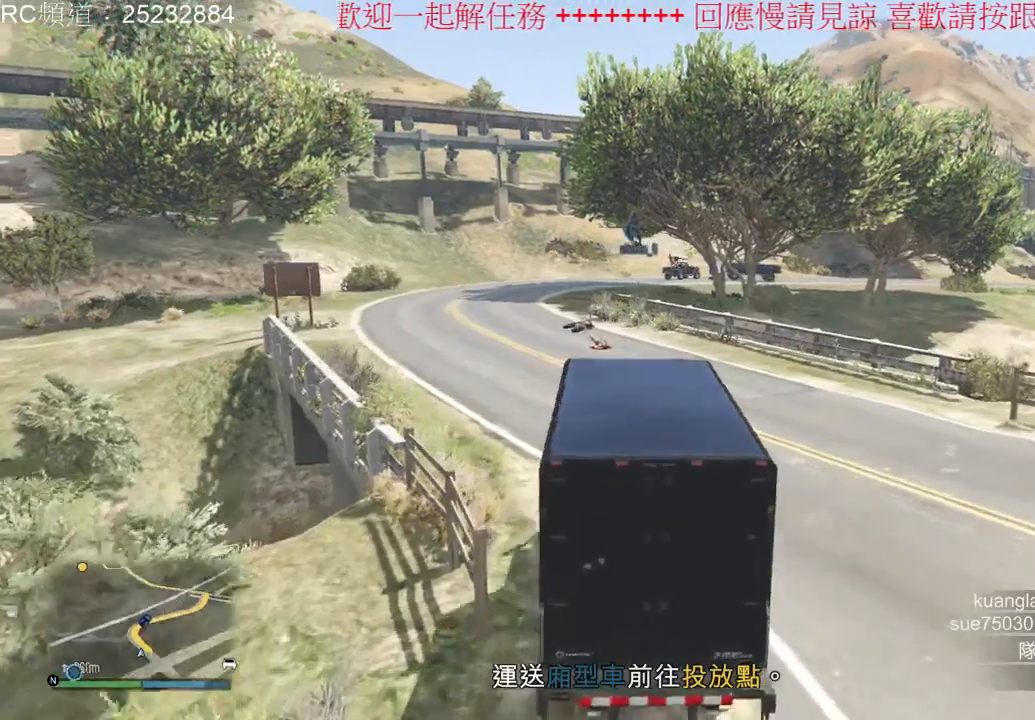
{"dt_ms": 500, "buttons": [], "left_stick": "left", "right_stick": "center", "events": [[100, "left_stick", "center"], [433, "left_stick", "left"]]}
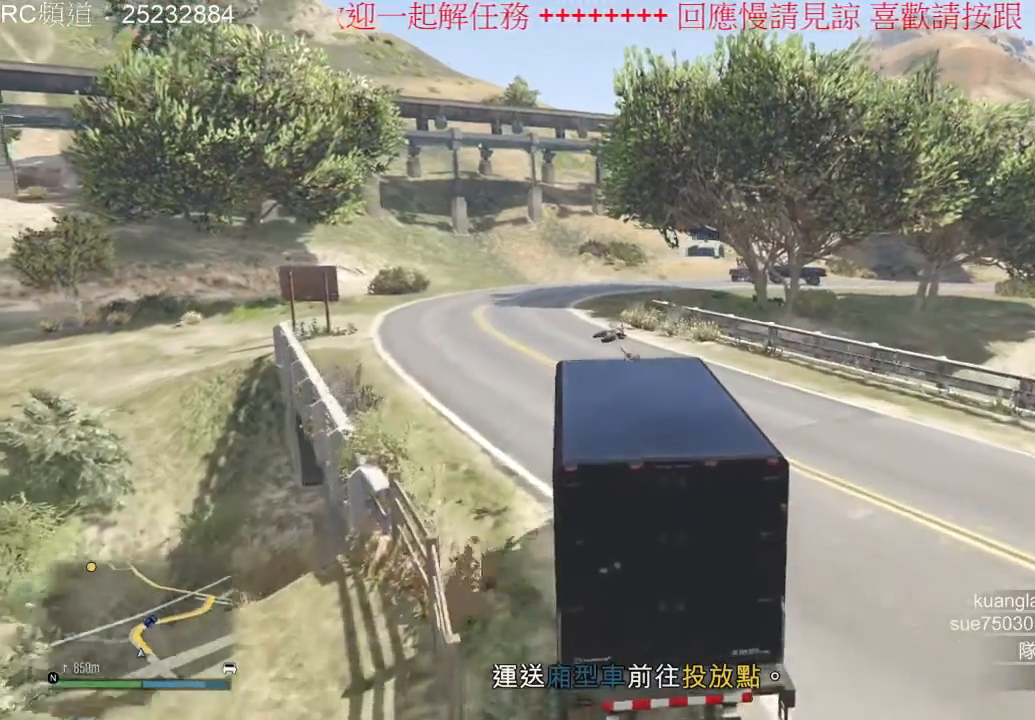
{"dt_ms": 500, "buttons": [], "left_stick": "center", "right_stick": "center", "events": [[100, "left_stick", "center"]]}
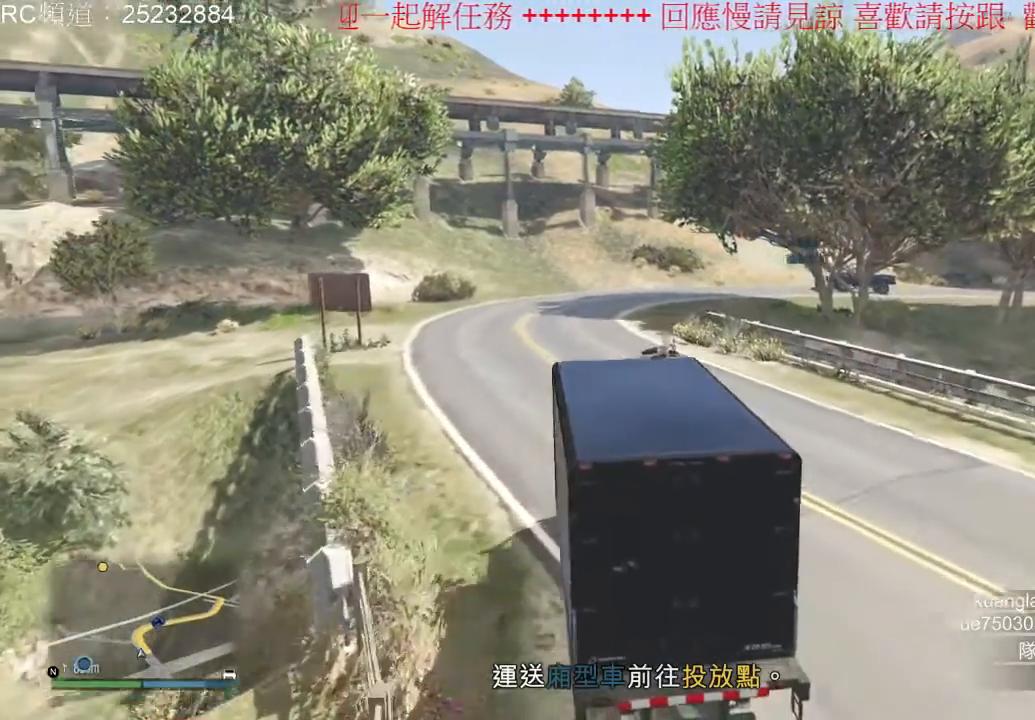
{"dt_ms": 500, "buttons": [], "left_stick": "center", "right_stick": "center", "events": []}
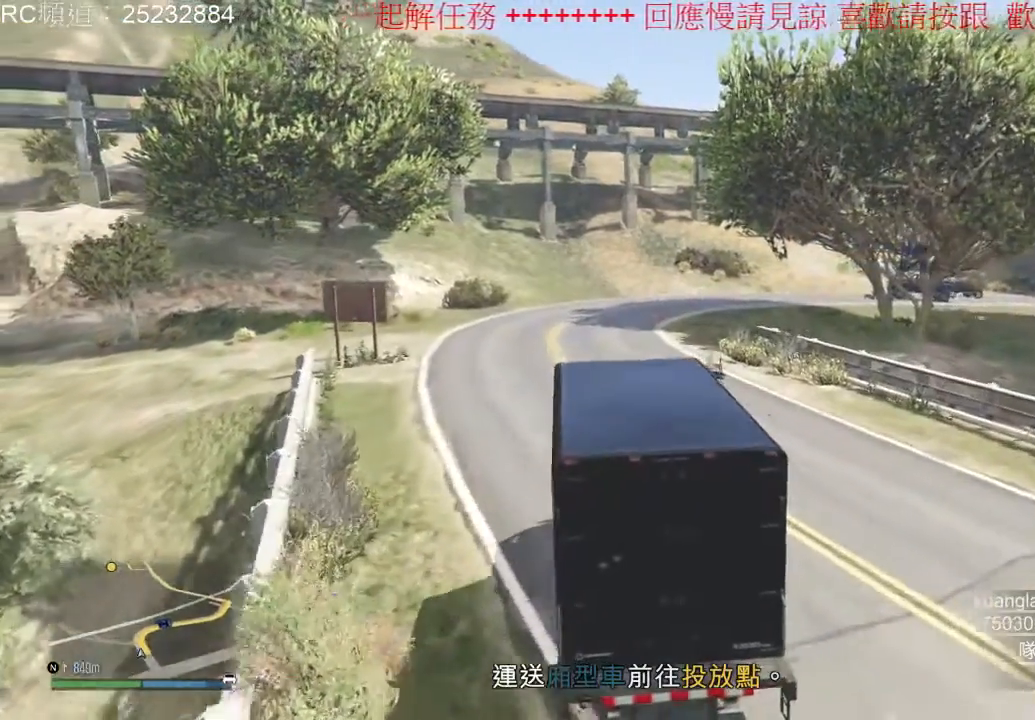
{"dt_ms": 500, "buttons": [], "left_stick": "center", "right_stick": "center", "events": []}
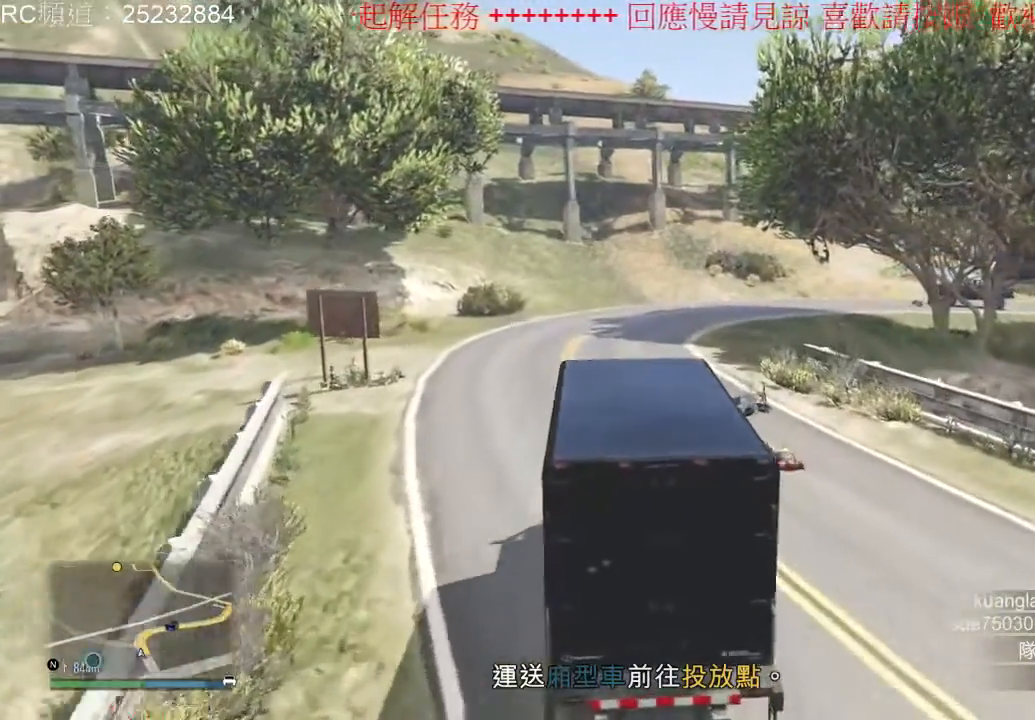
{"dt_ms": 500, "buttons": [], "left_stick": "center", "right_stick": "center", "events": []}
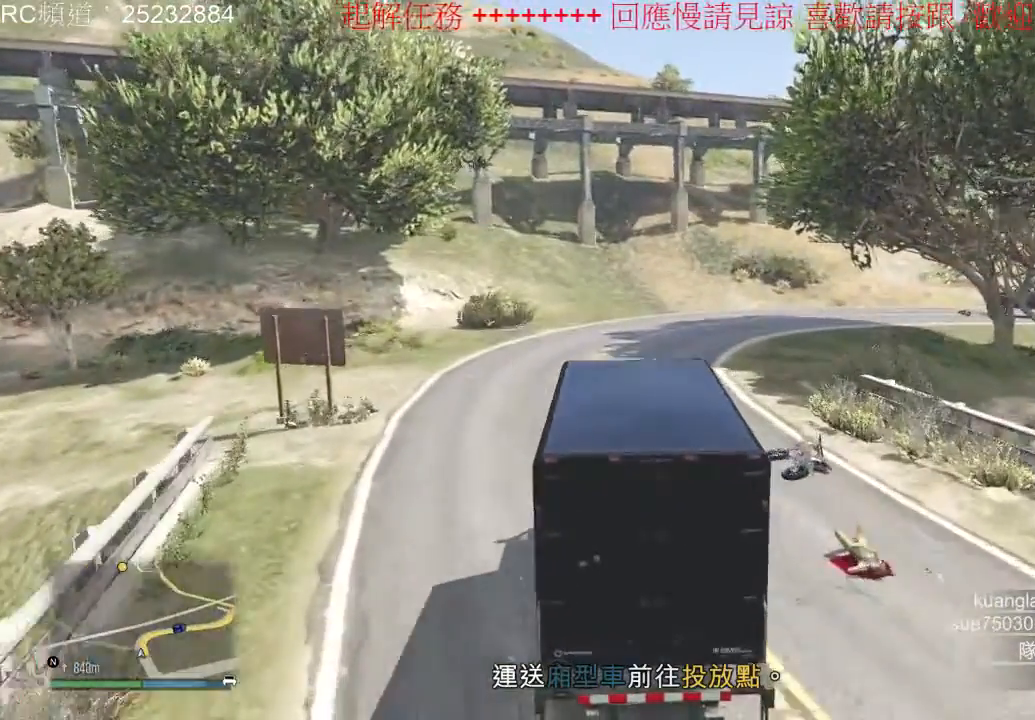
{"dt_ms": 500, "buttons": [], "left_stick": "center", "right_stick": "center", "events": []}
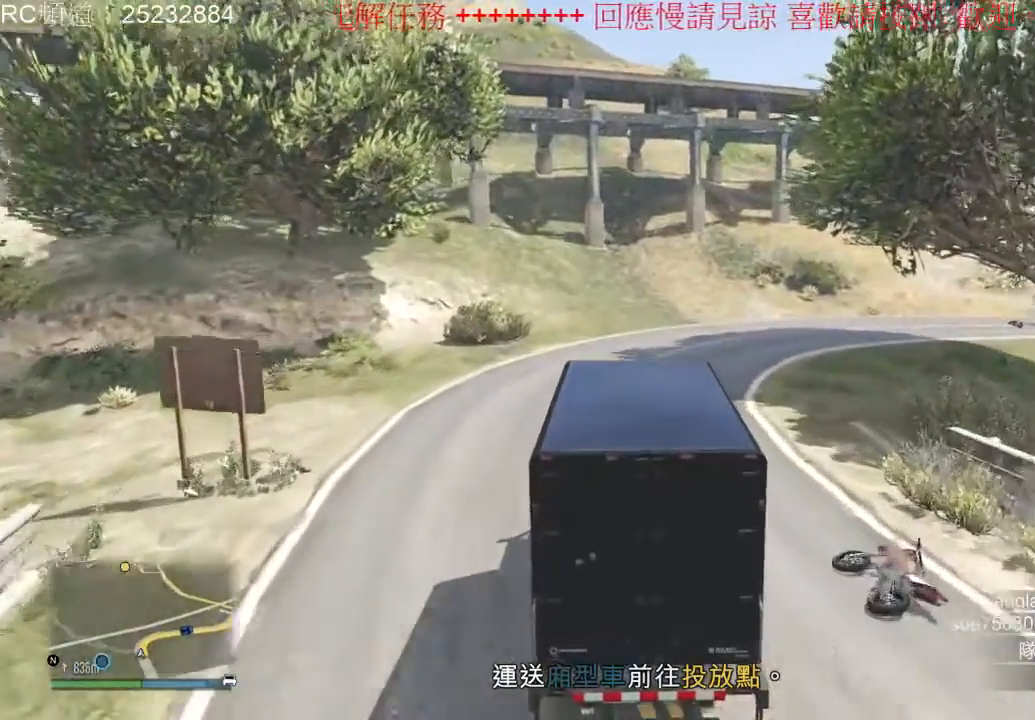
{"dt_ms": 500, "buttons": [], "left_stick": "right", "right_stick": "center", "events": [[167, "left_stick", "right"]]}